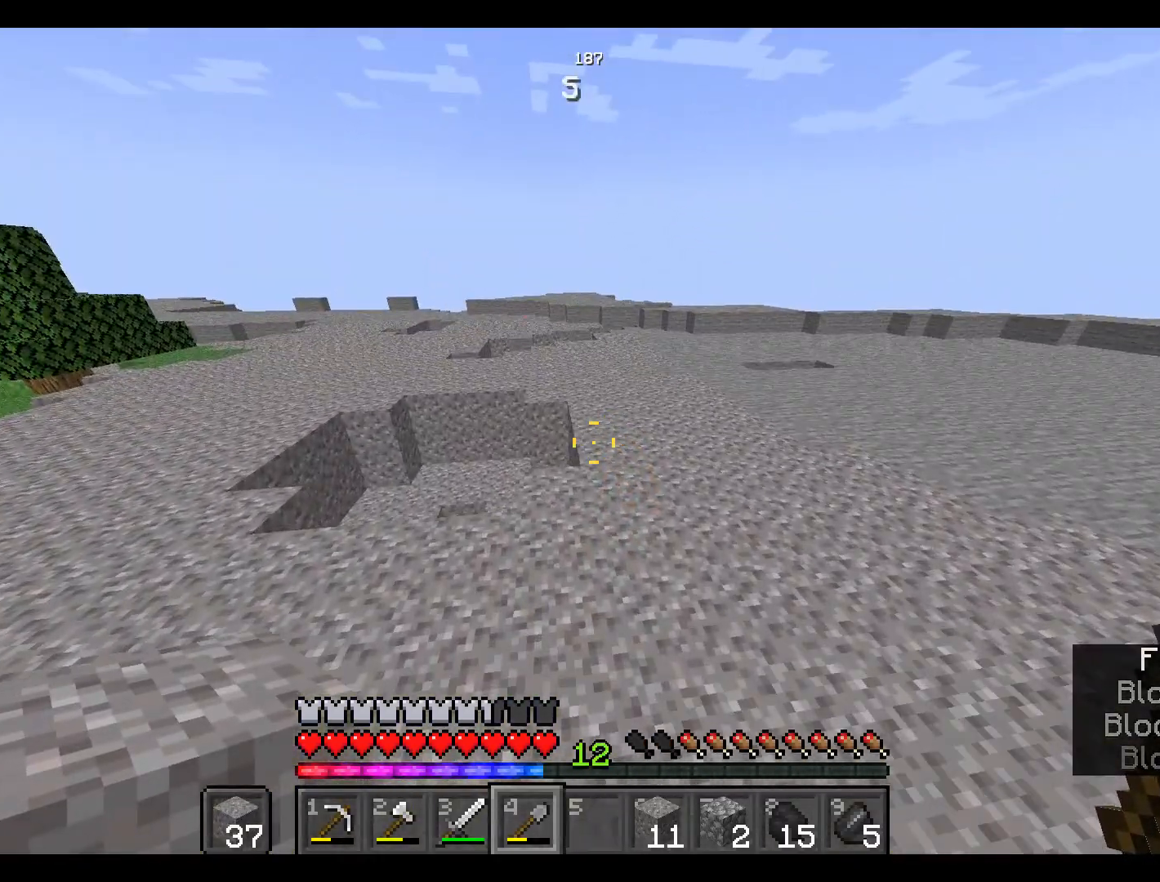
Gameplay with keyboard and mouse; each line is a JSON object with the keys and mouse buttons held at the frame after it. "events" lists presses ("down") and releases ("up") of "a", "d", "s", "space", "w", "mouse_left" and "mouse_right" between this image and that frame as [ms after this image, input, new state], when the widget could be followed in between. "mouse_left", "mouse_right" = the "left", "right" buttons of the "mouse" list. No other keys are recorded. Fast repeated clicks can show as one long hold. Not read: mouse_move.
{"keys": ["w"], "mouse": [], "events": []}
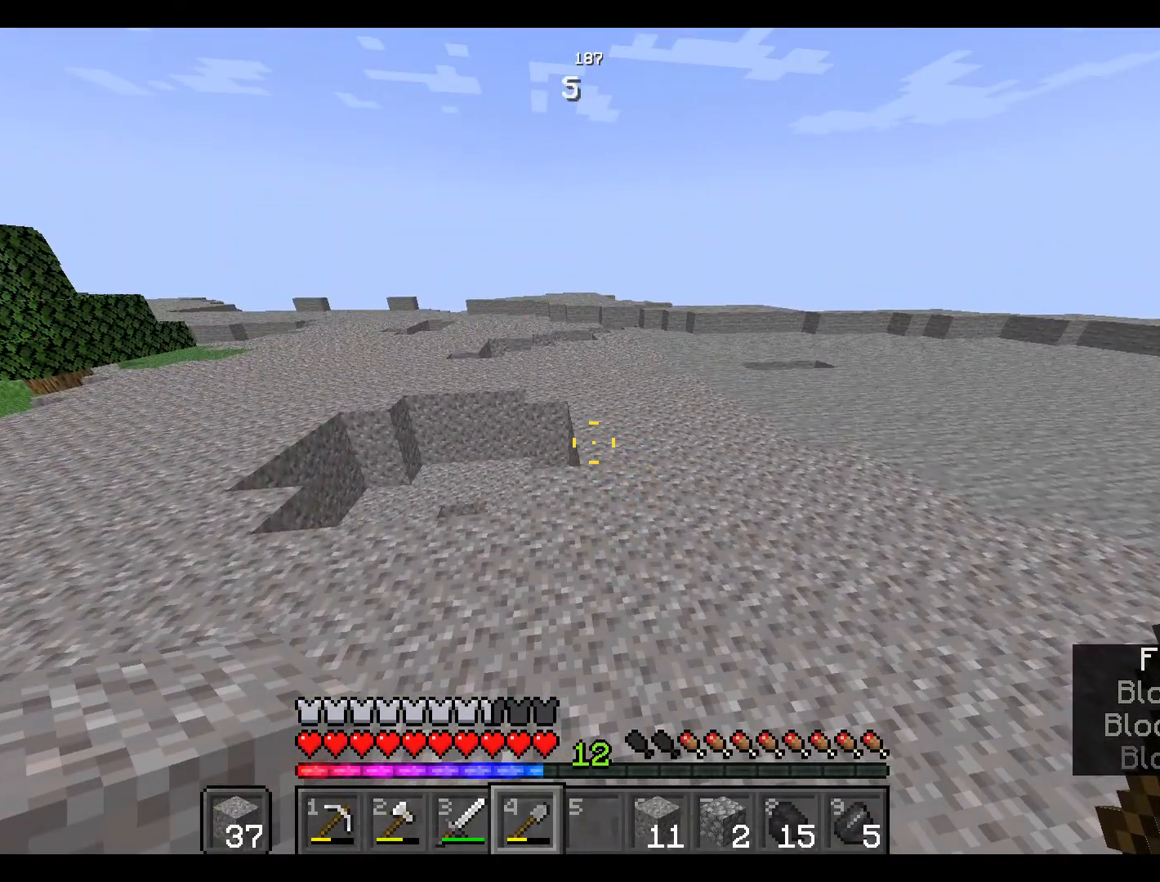
{"keys": [], "mouse": [], "events": [[17, "mouse_right", "down"], [50, "w", "up"], [117, "mouse_right", "up"], [117, "w", "down"], [150, "mouse_right", "down"], [184, "w", "up"], [250, "mouse_right", "up"]]}
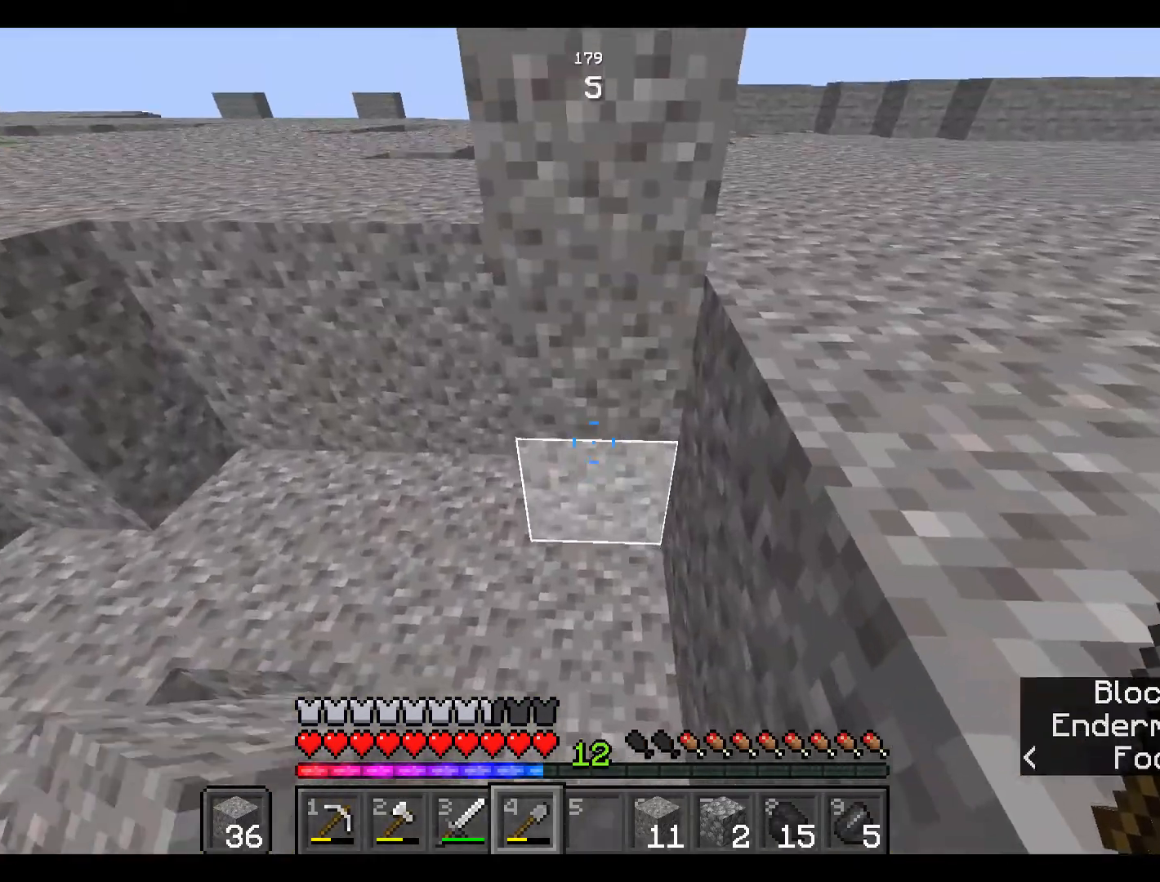
{"keys": [], "mouse": [], "events": [[267, "mouse_right", "down"], [350, "mouse_right", "up"]]}
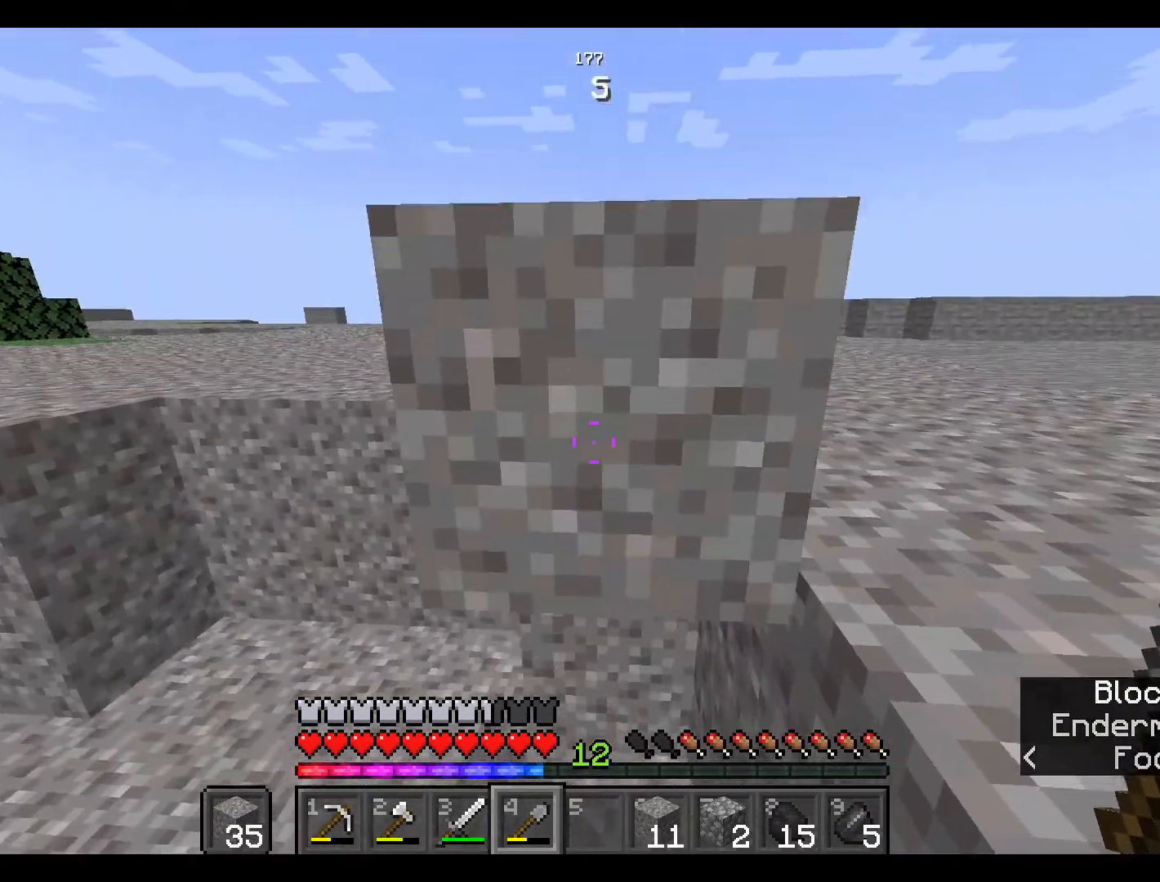
{"keys": [], "mouse": [], "events": [[284, "mouse_right", "down"], [384, "mouse_right", "up"]]}
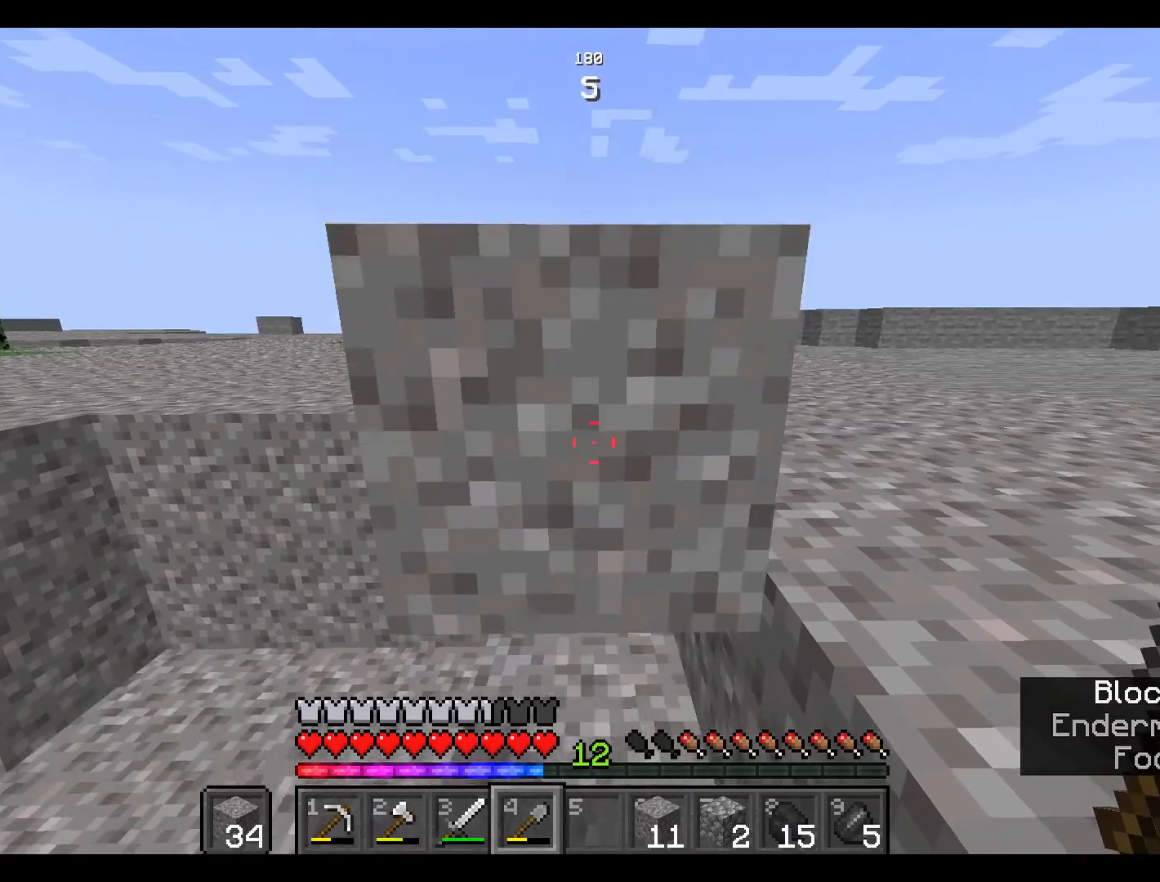
{"keys": [], "mouse": [], "events": [[150, "mouse_right", "down"], [217, "mouse_right", "up"], [234, "mouse_right", "down"], [317, "mouse_right", "up"]]}
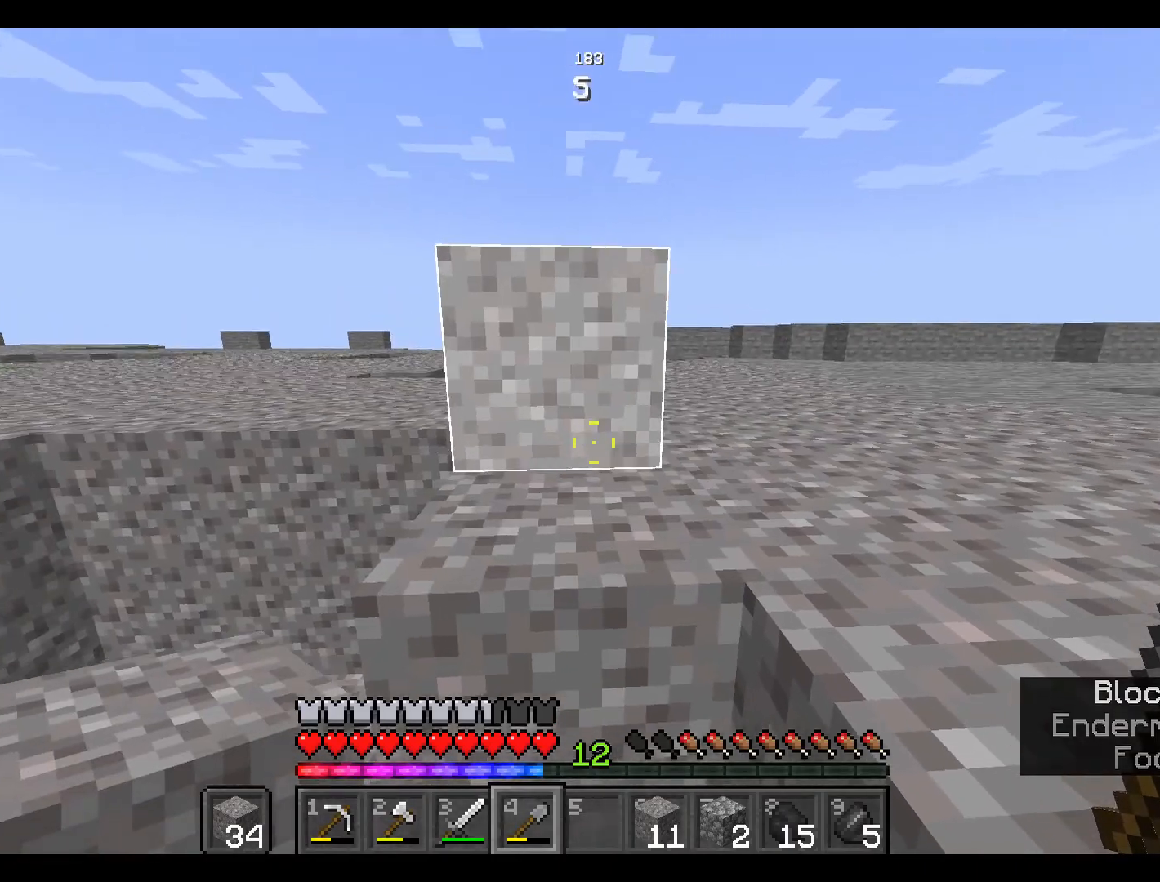
{"keys": ["space", "w"], "mouse": ["left"], "events": [[134, "w", "down"], [250, "mouse_left", "down"], [334, "space", "down"]]}
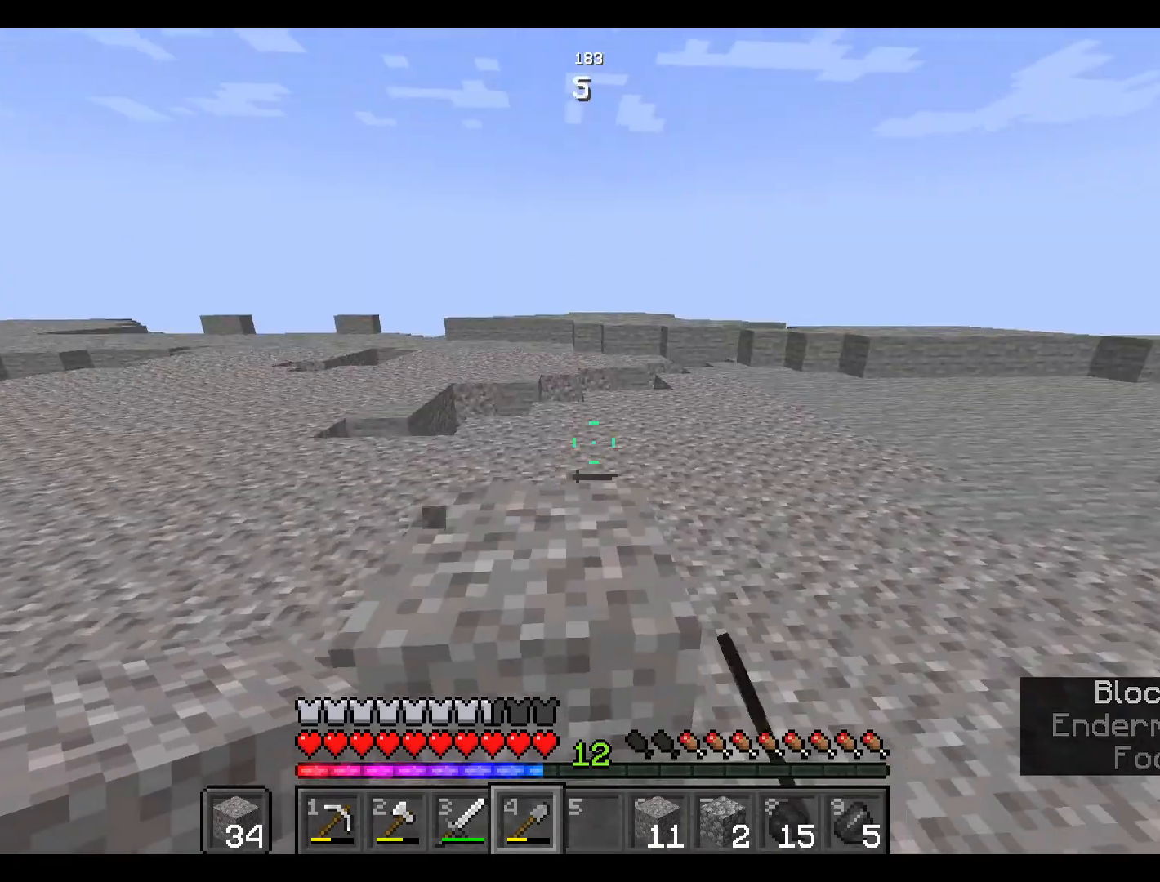
{"keys": [], "mouse": ["left"], "events": [[184, "space", "up"], [184, "w", "up"], [217, "space", "down"], [217, "w", "down"], [267, "space", "up"], [267, "w", "up"]]}
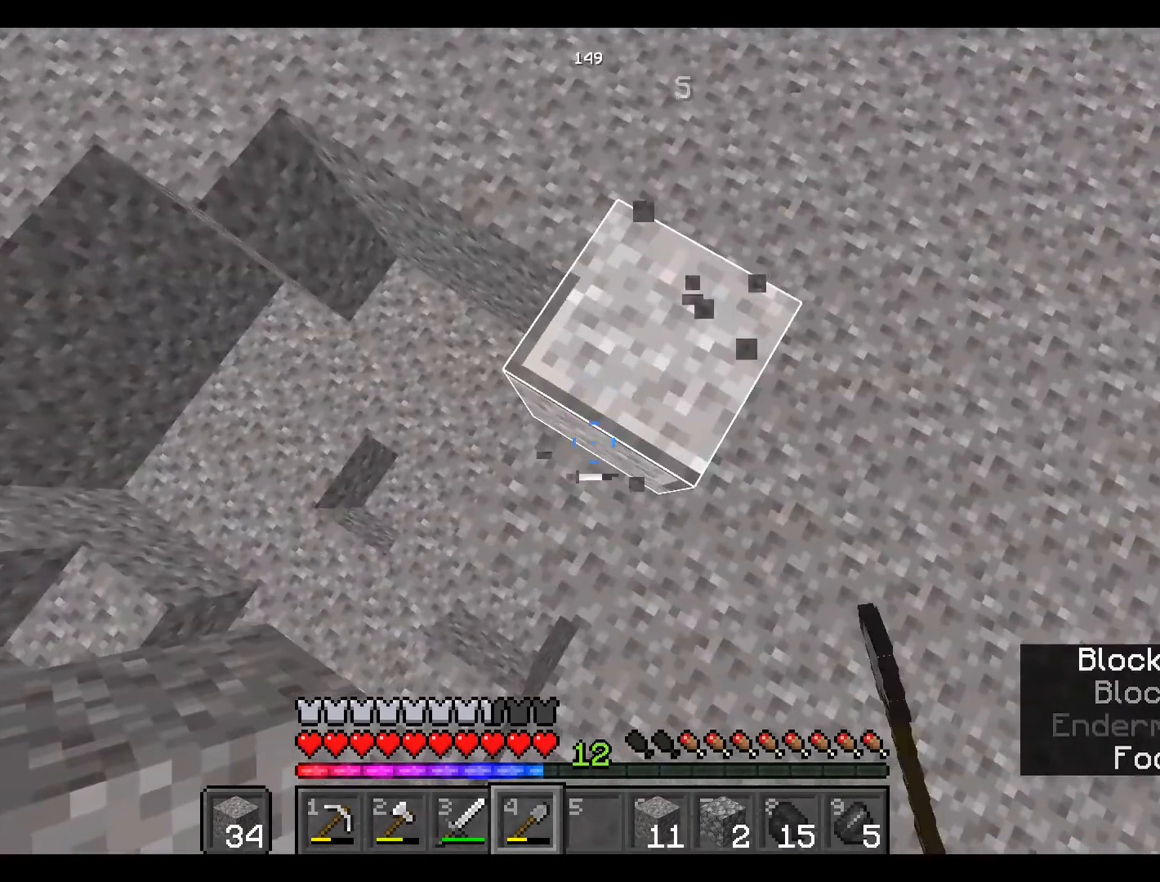
{"keys": [], "mouse": ["left"], "events": []}
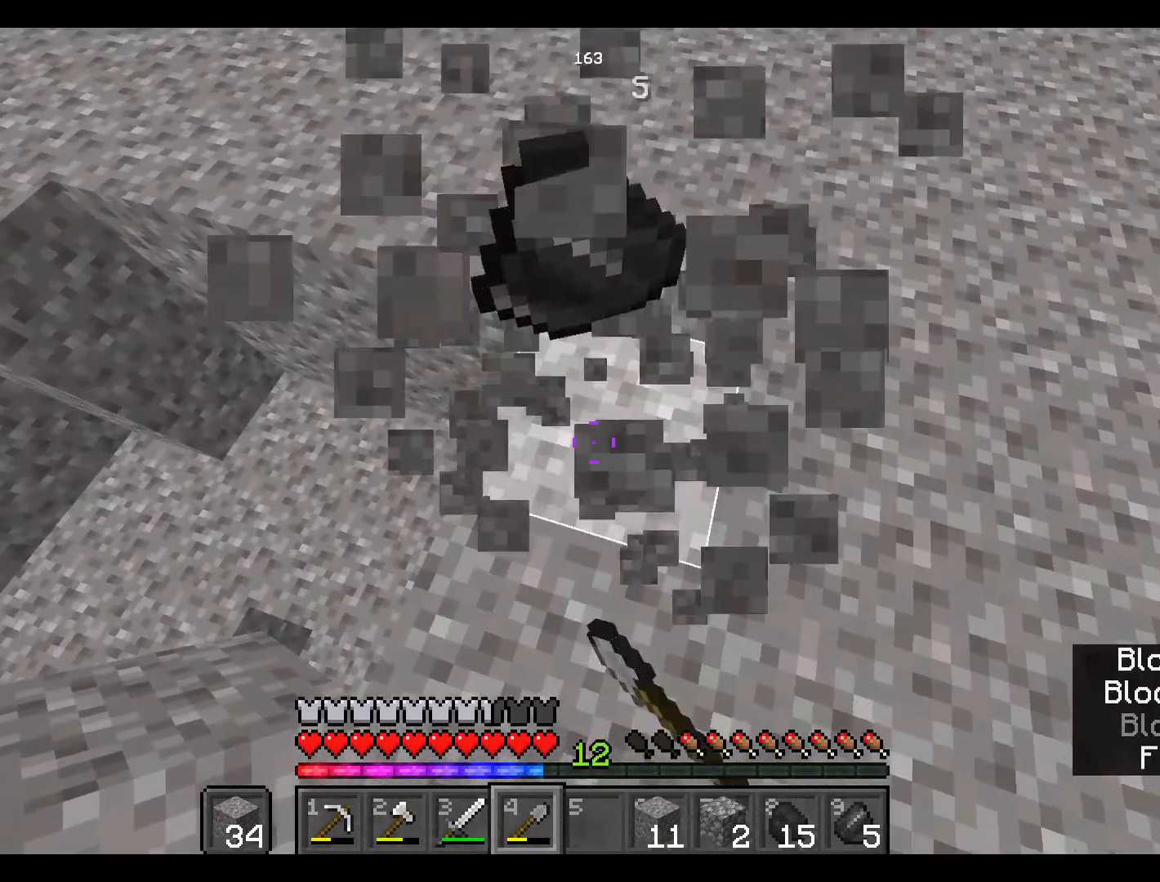
{"keys": [], "mouse": [], "events": [[17, "mouse_left", "up"], [34, "mouse_left", "down"], [50, "mouse_left", "up"]]}
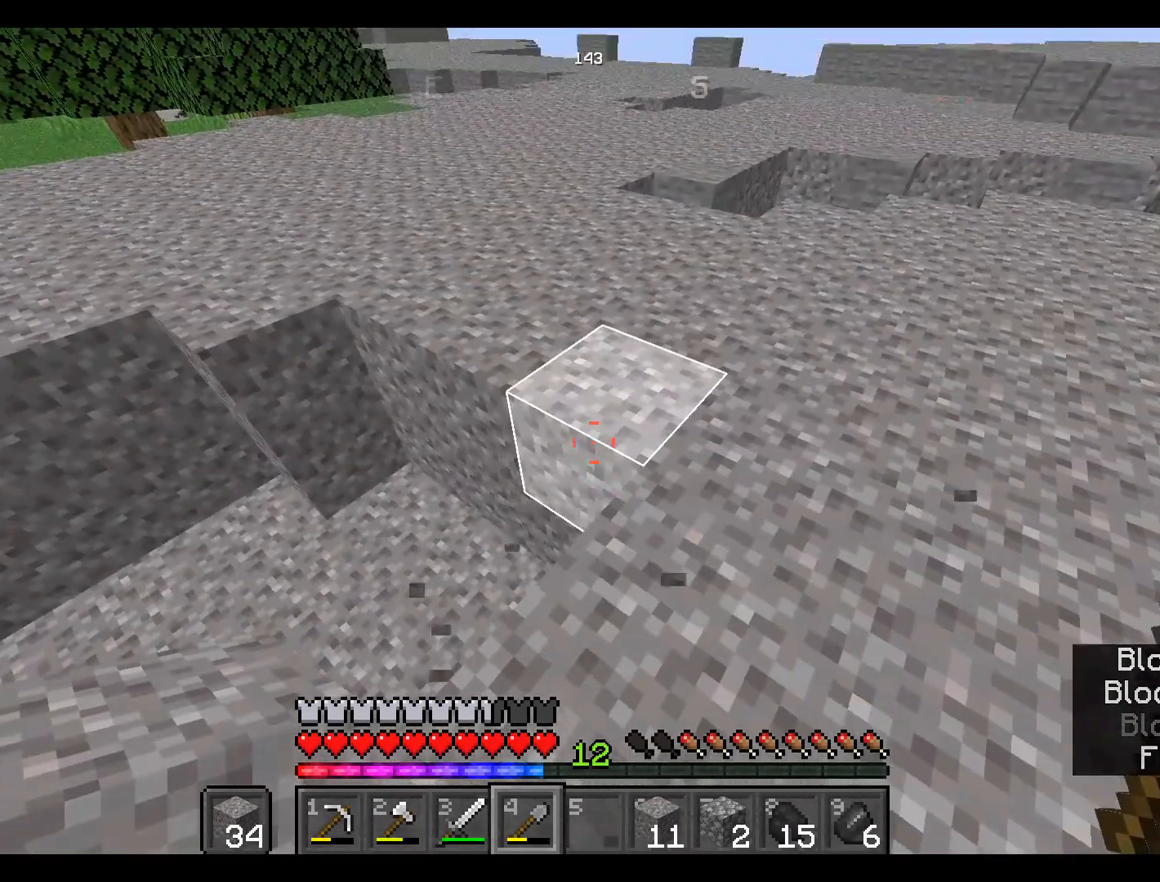
{"keys": [], "mouse": [], "events": [[217, "mouse_right", "down"], [334, "mouse_right", "up"]]}
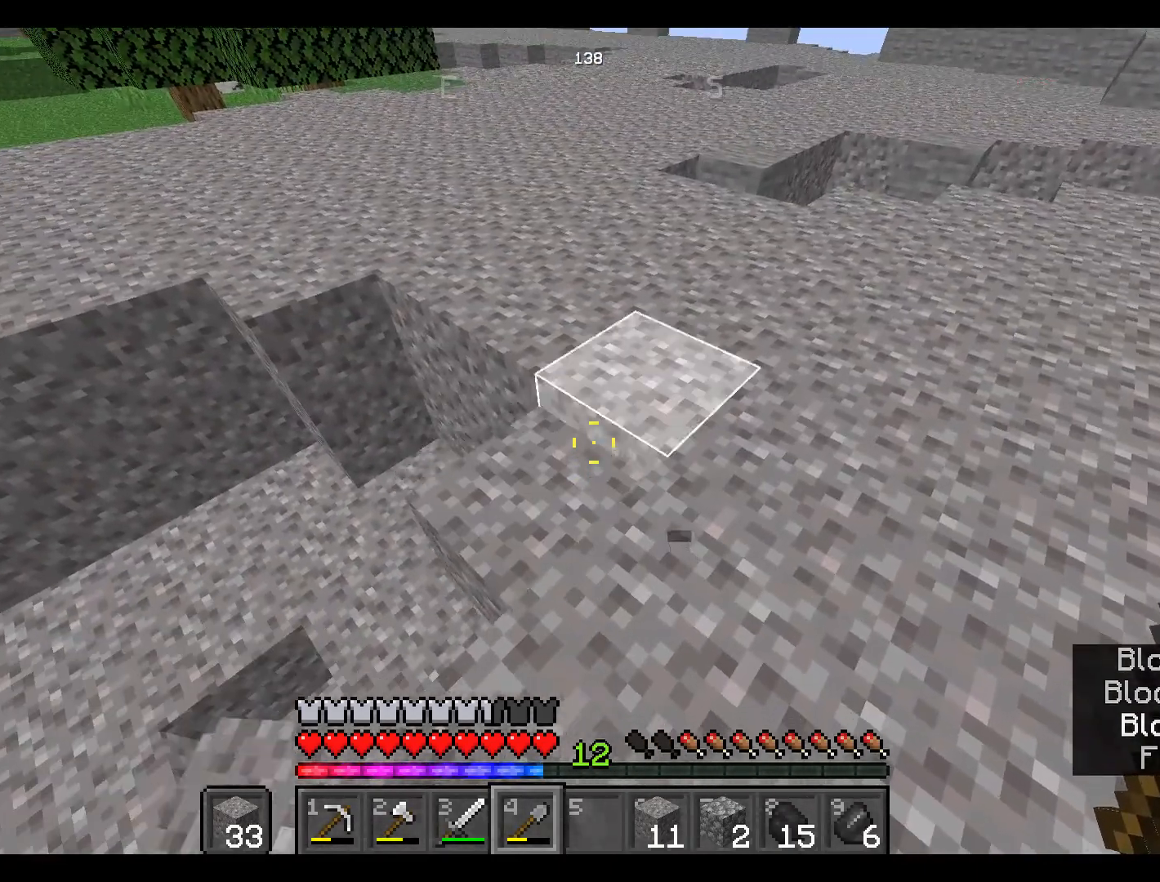
{"keys": [], "mouse": [], "events": [[217, "mouse_right", "down"], [350, "mouse_right", "up"]]}
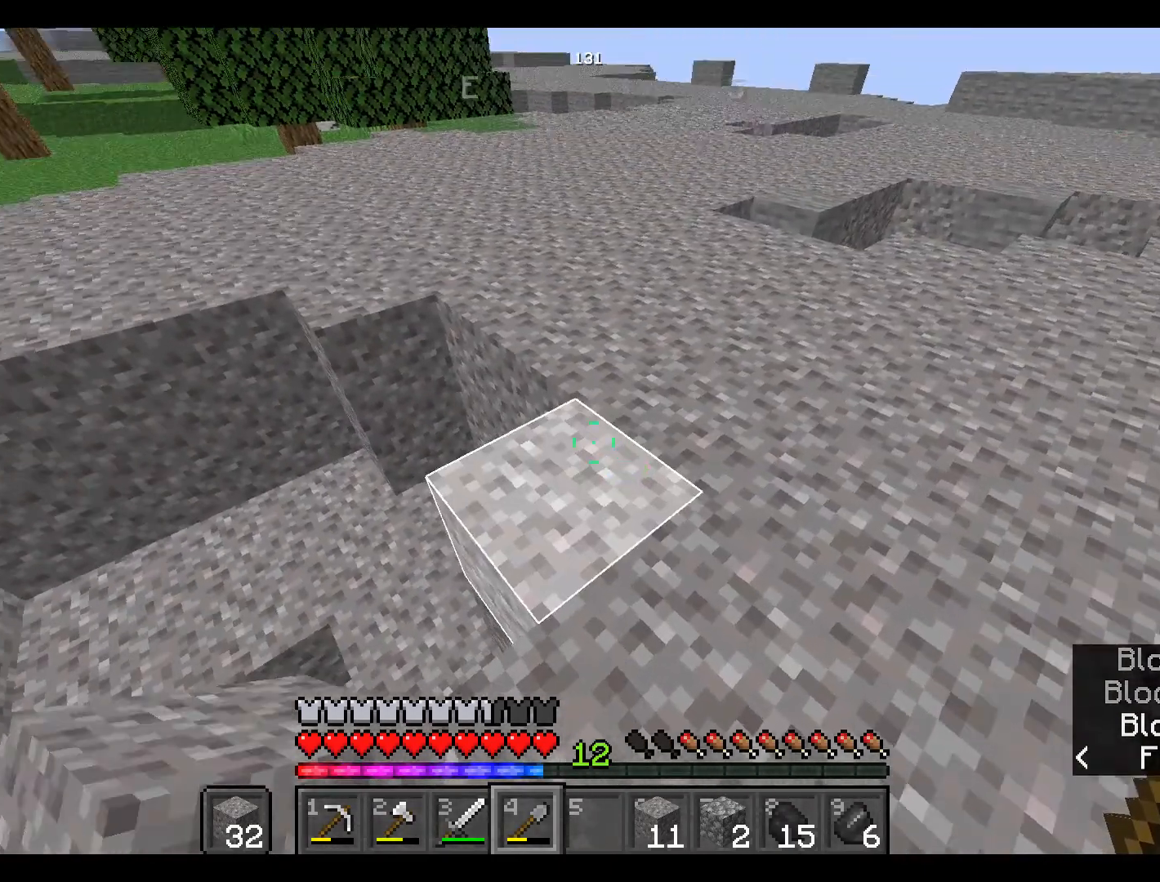
{"keys": [], "mouse": [], "events": [[134, "w", "down"], [267, "w", "up"], [317, "mouse_right", "down"], [417, "mouse_right", "up"]]}
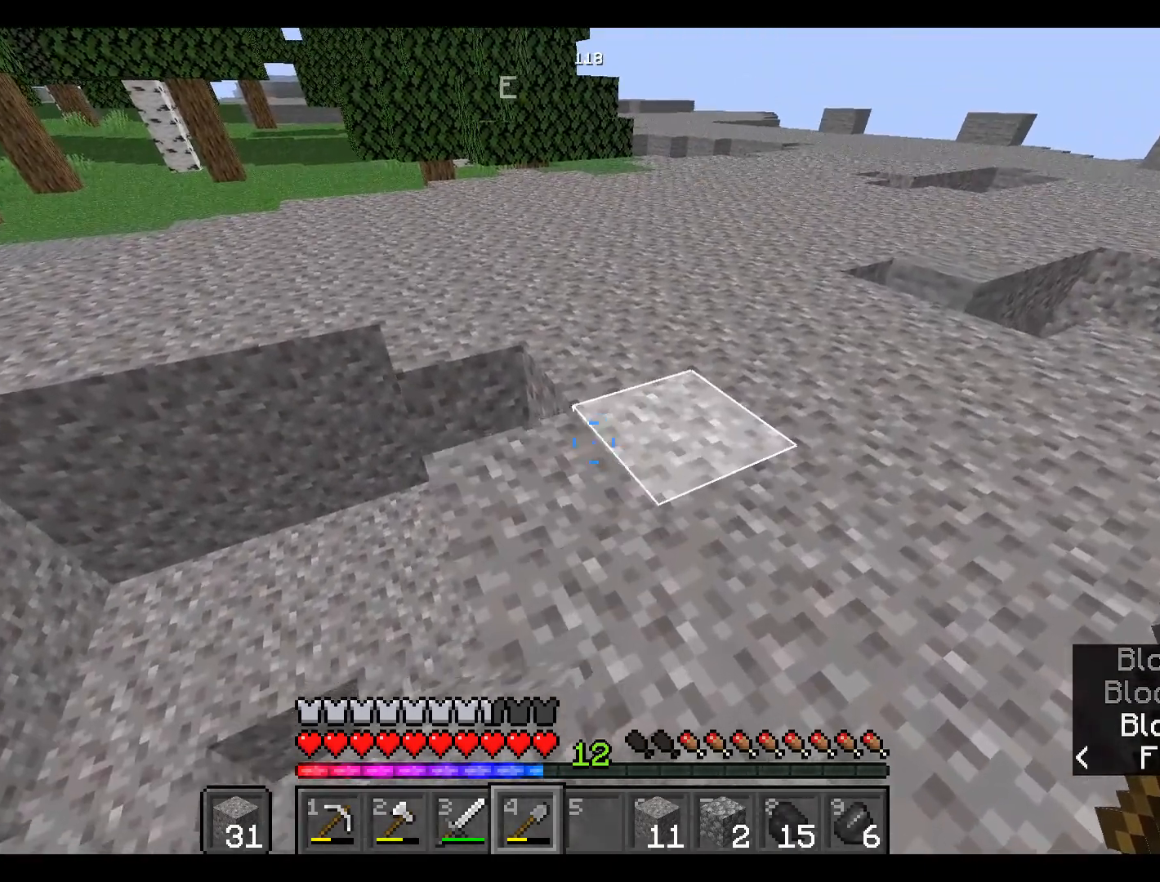
{"keys": ["w"], "mouse": [], "events": [[250, "mouse_right", "down"], [384, "mouse_right", "up"], [434, "w", "down"]]}
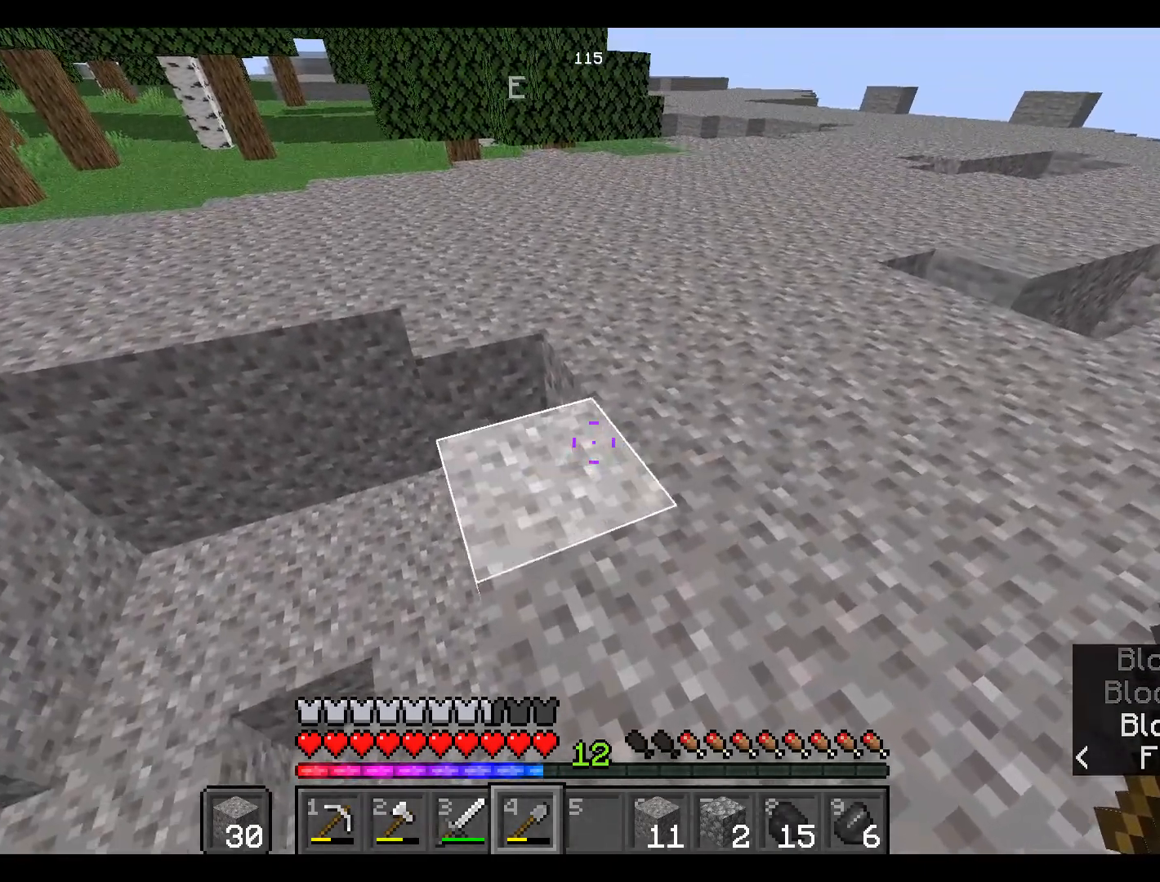
{"keys": [], "mouse": [], "events": [[134, "w", "up"], [367, "mouse_right", "down"], [467, "mouse_right", "up"]]}
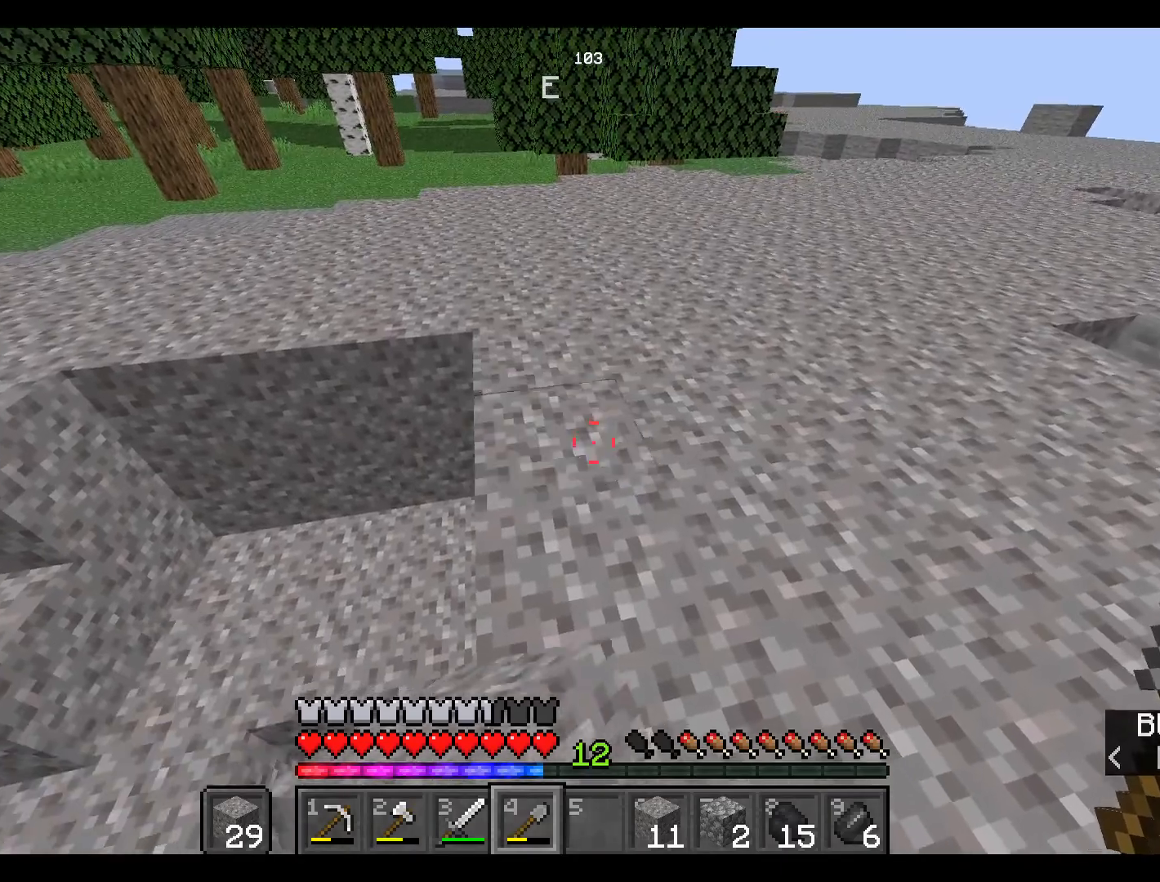
{"keys": [], "mouse": [], "events": [[334, "mouse_right", "down"], [467, "mouse_right", "up"]]}
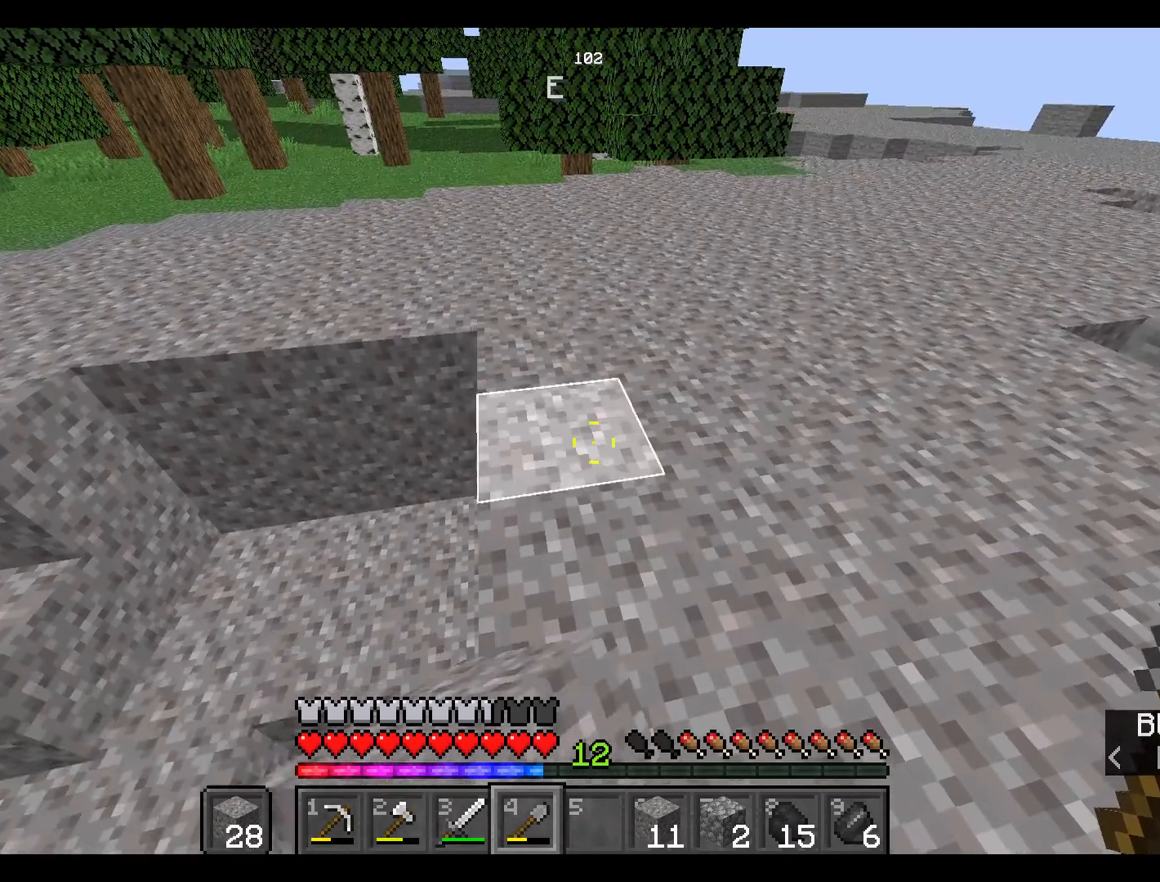
{"keys": [], "mouse": ["right"], "events": [[450, "mouse_right", "down"]]}
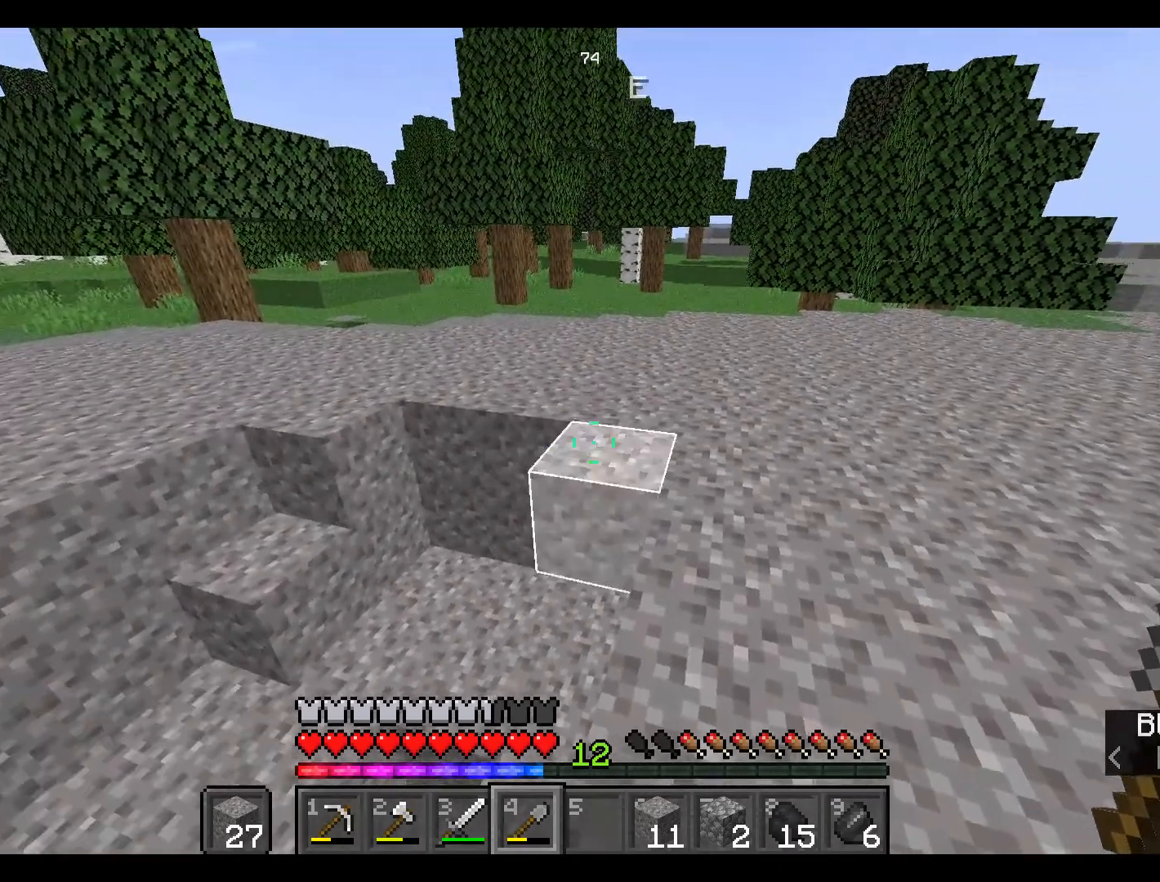
{"keys": [], "mouse": ["right"], "events": [[67, "mouse_right", "up"], [434, "mouse_right", "down"]]}
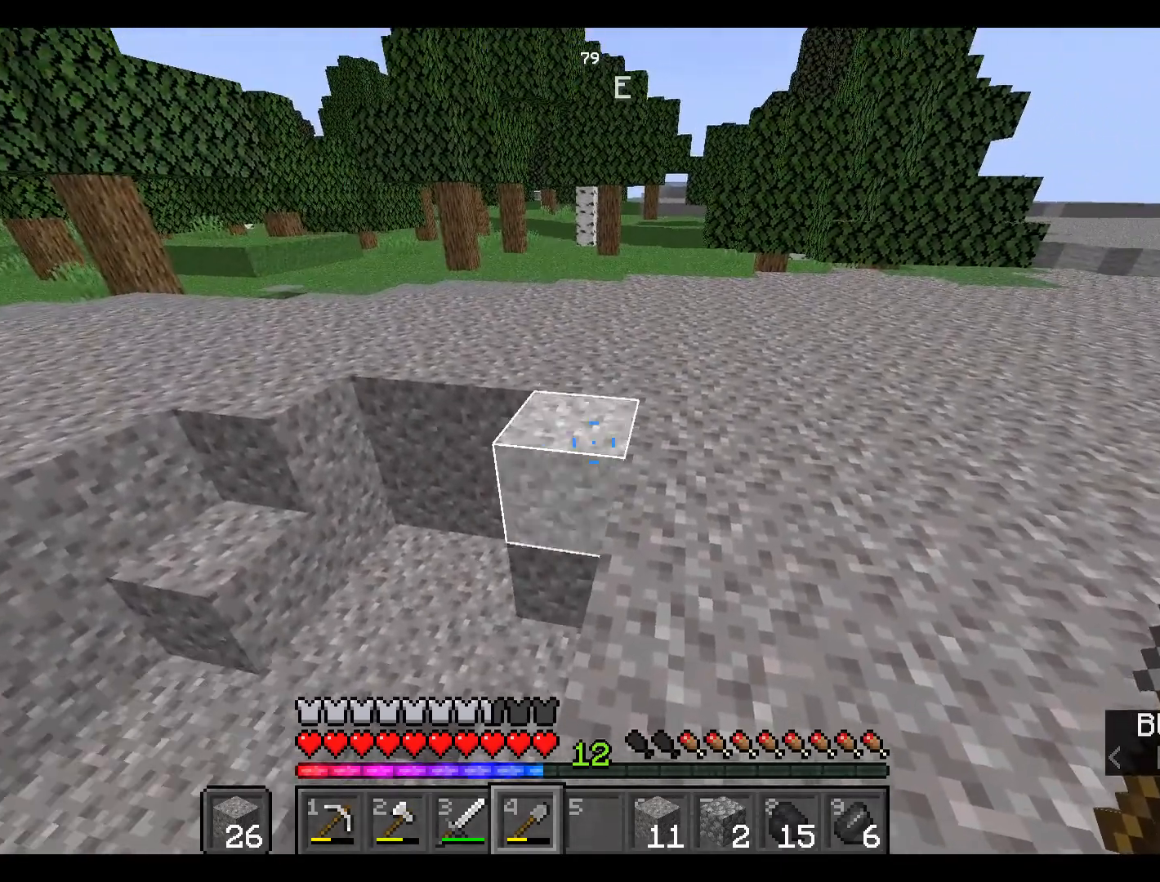
{"keys": [], "mouse": ["right"], "events": [[84, "mouse_right", "up"], [384, "mouse_right", "down"]]}
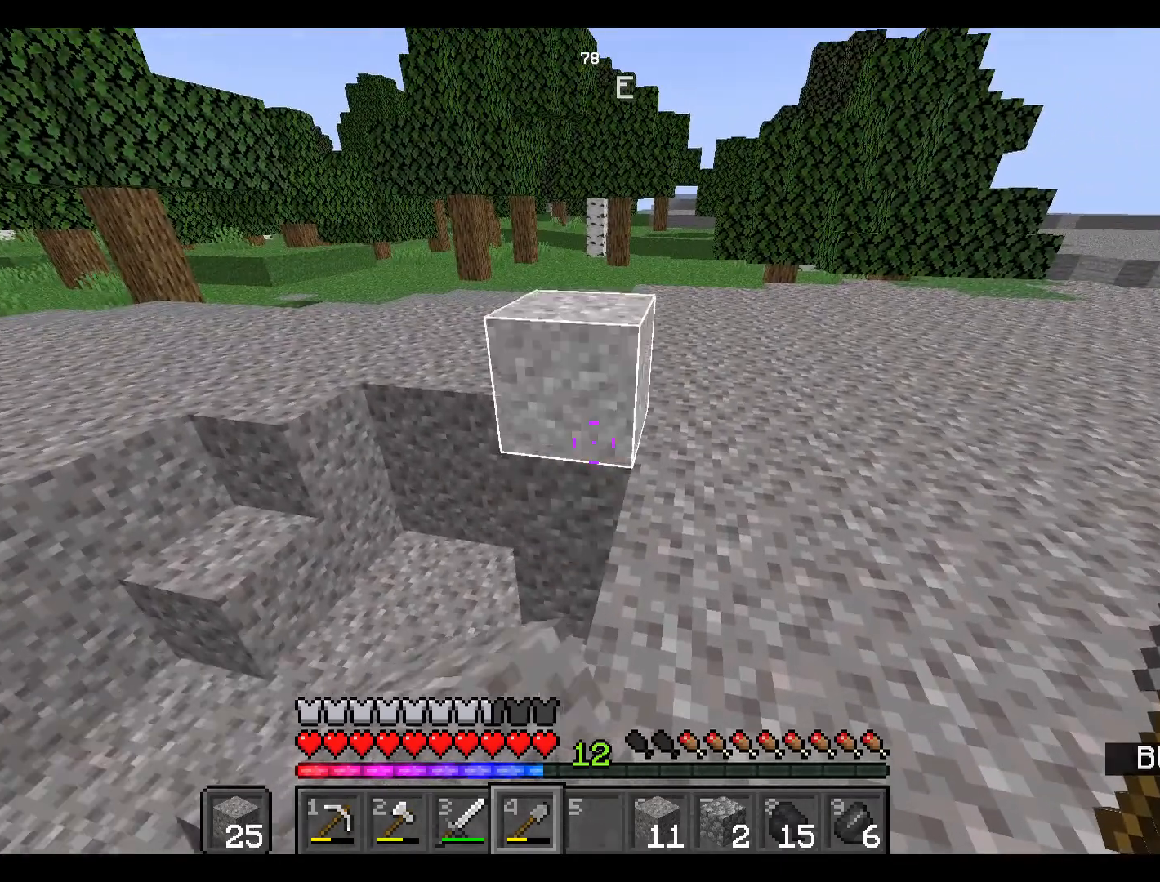
{"keys": [], "mouse": [], "events": [[34, "mouse_right", "up"]]}
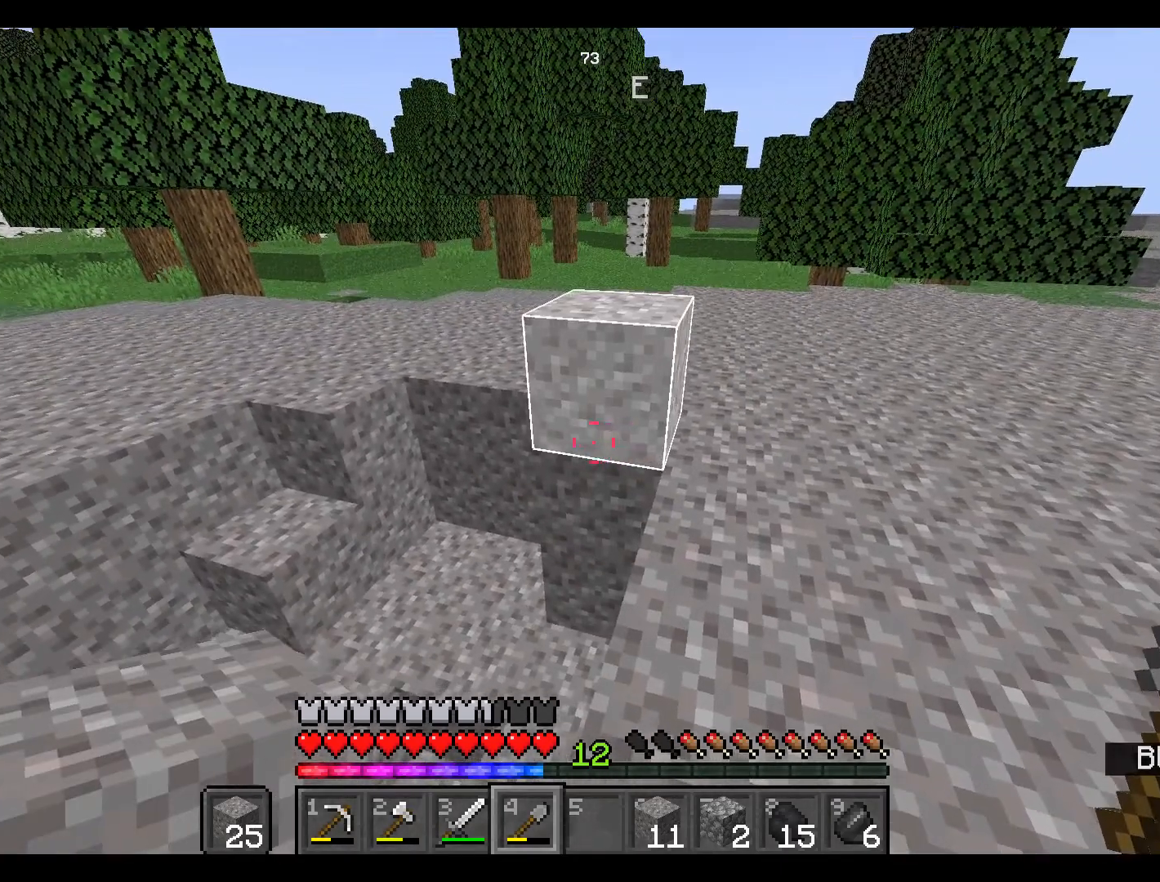
{"keys": [], "mouse": ["left"], "events": [[134, "mouse_left", "down"]]}
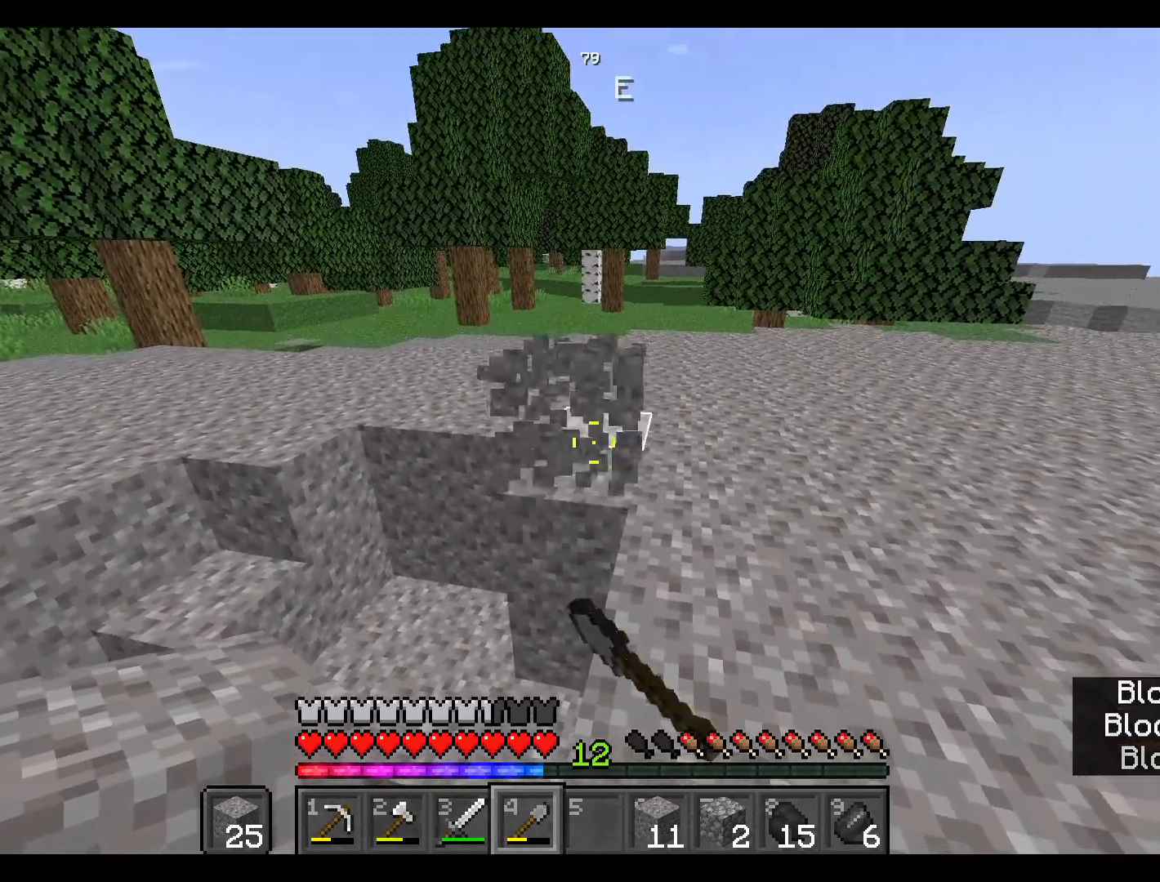
{"keys": ["w"], "mouse": [], "events": [[184, "mouse_left", "up"], [217, "w", "down"]]}
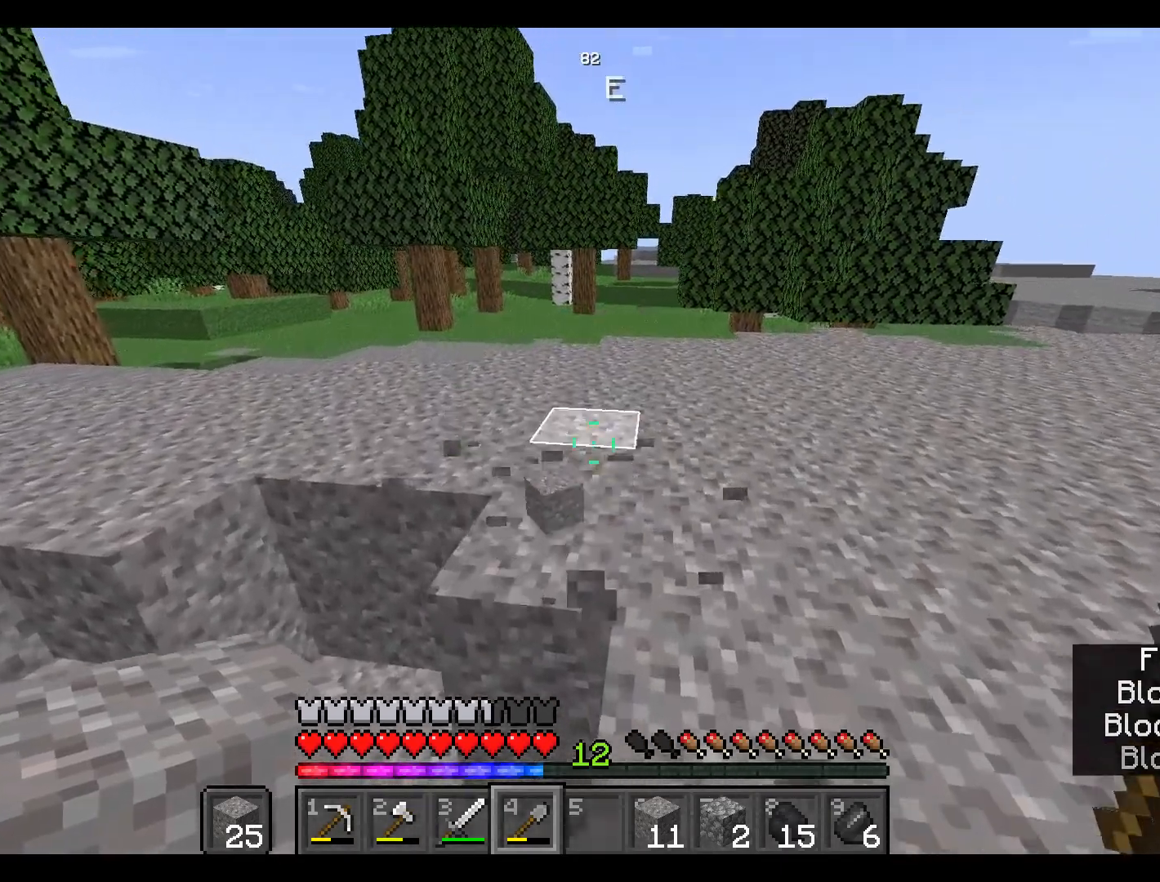
{"keys": [], "mouse": [], "events": [[284, "w", "up"]]}
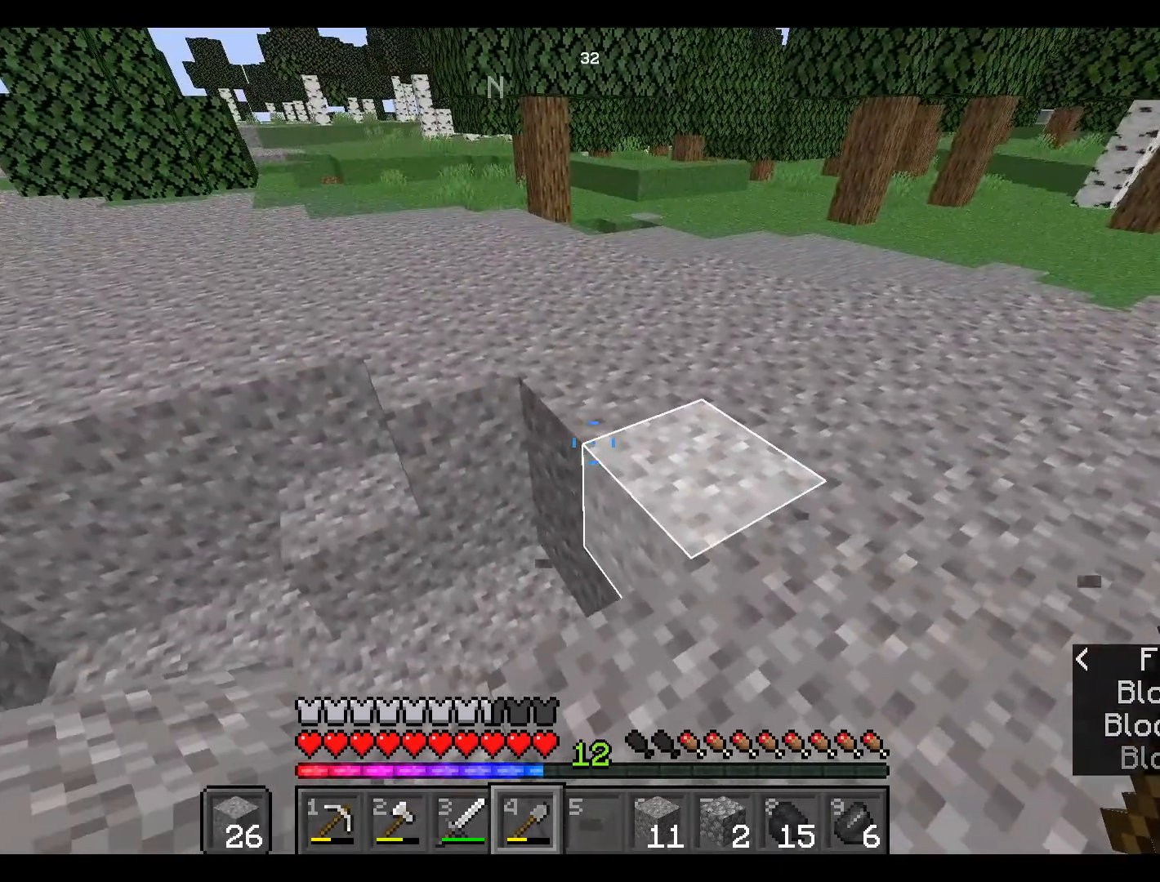
{"keys": [], "mouse": [], "events": [[384, "mouse_right", "down"], [467, "mouse_right", "up"]]}
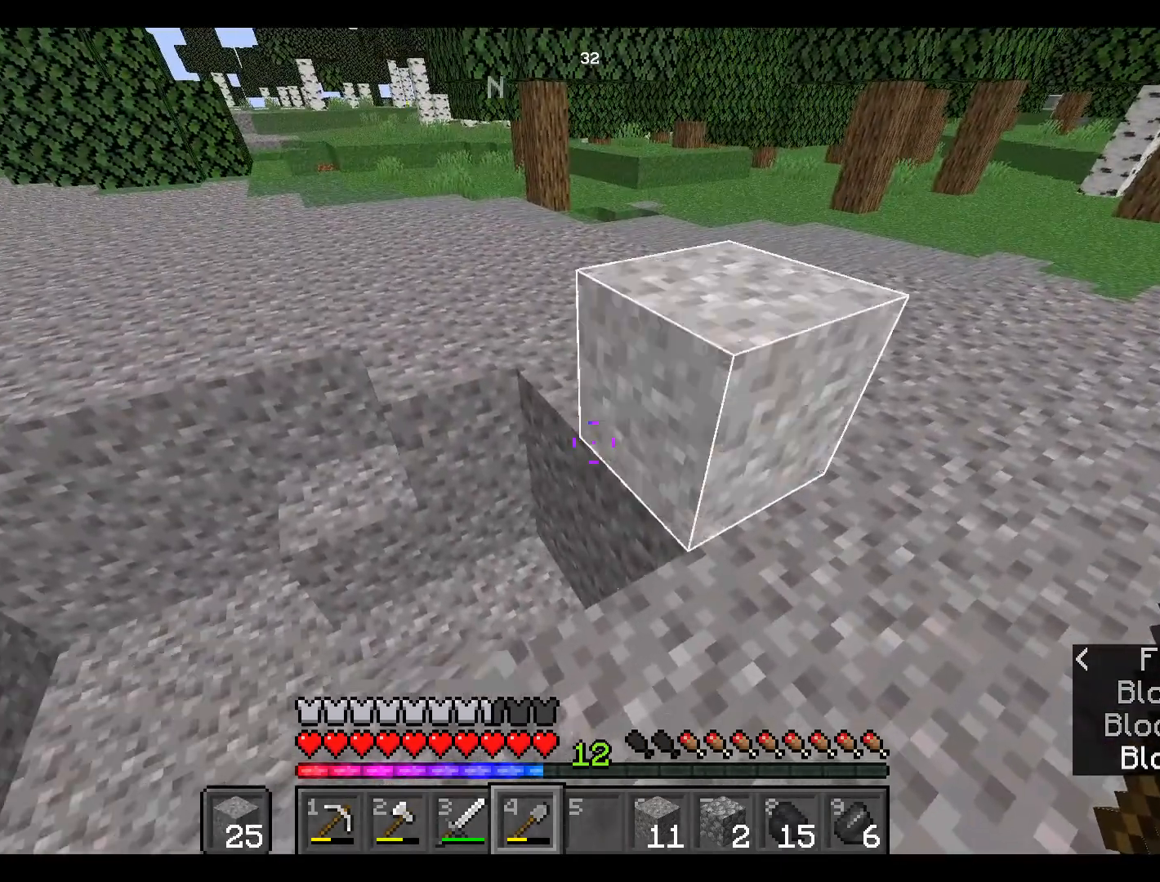
{"keys": [], "mouse": [], "events": [[334, "mouse_right", "down"], [450, "mouse_right", "up"]]}
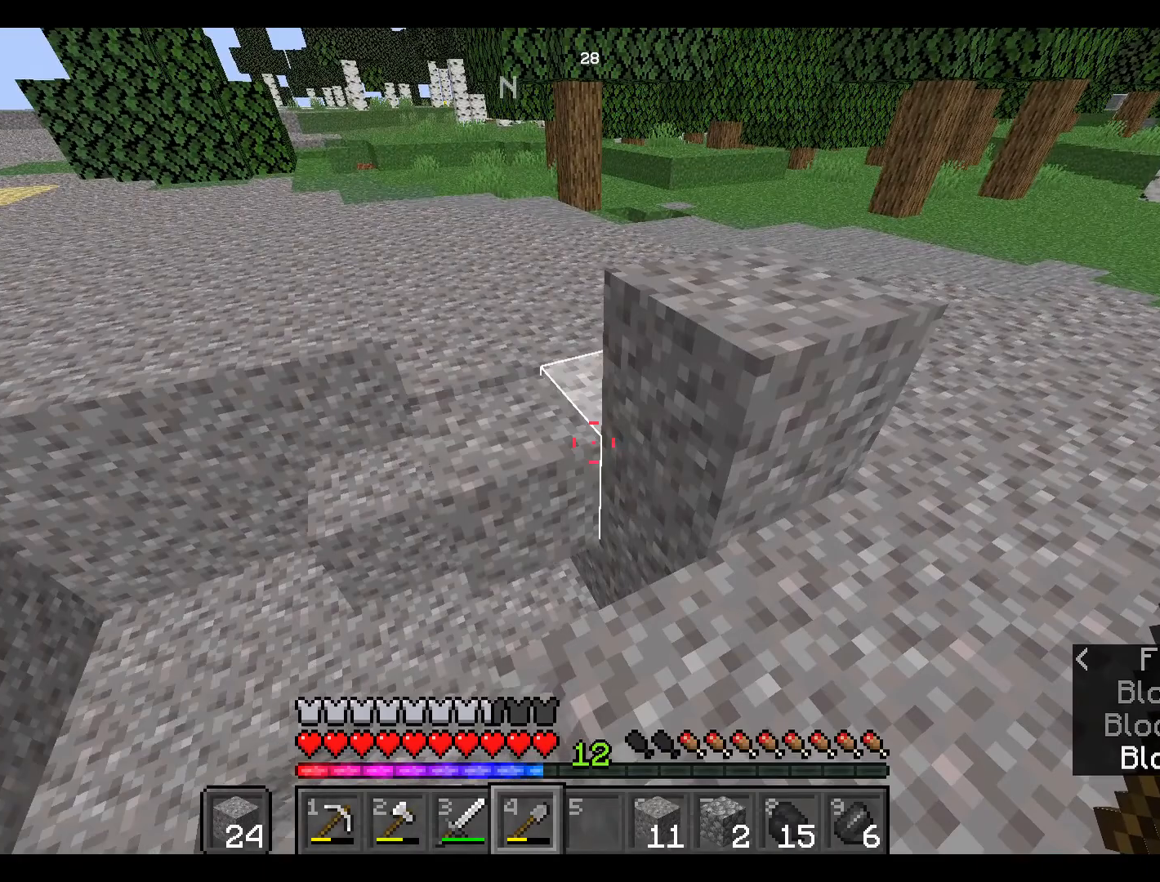
{"keys": [], "mouse": [], "events": [[267, "mouse_right", "down"], [417, "mouse_right", "up"]]}
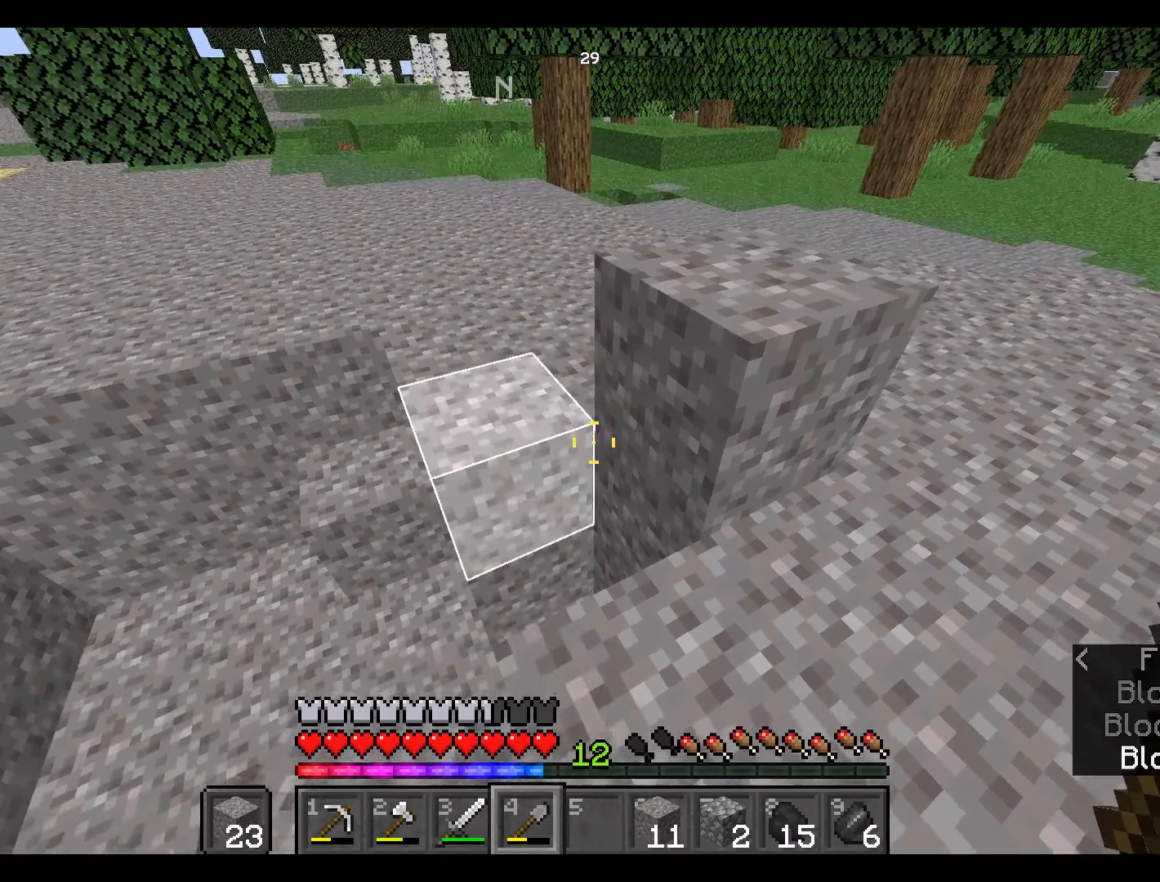
{"keys": [], "mouse": [], "events": [[217, "mouse_right", "down"], [267, "mouse_right", "up"]]}
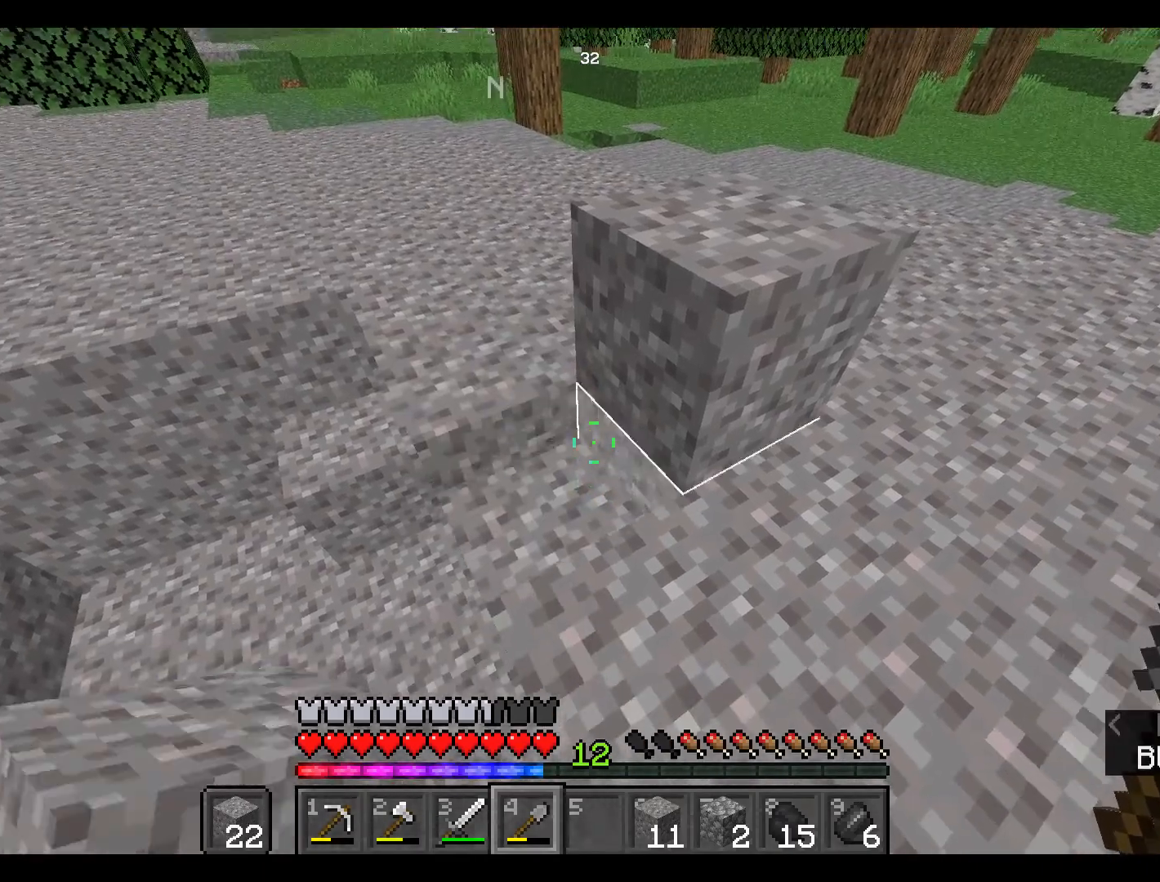
{"keys": [], "mouse": [], "events": [[134, "mouse_right", "down"], [250, "mouse_right", "up"]]}
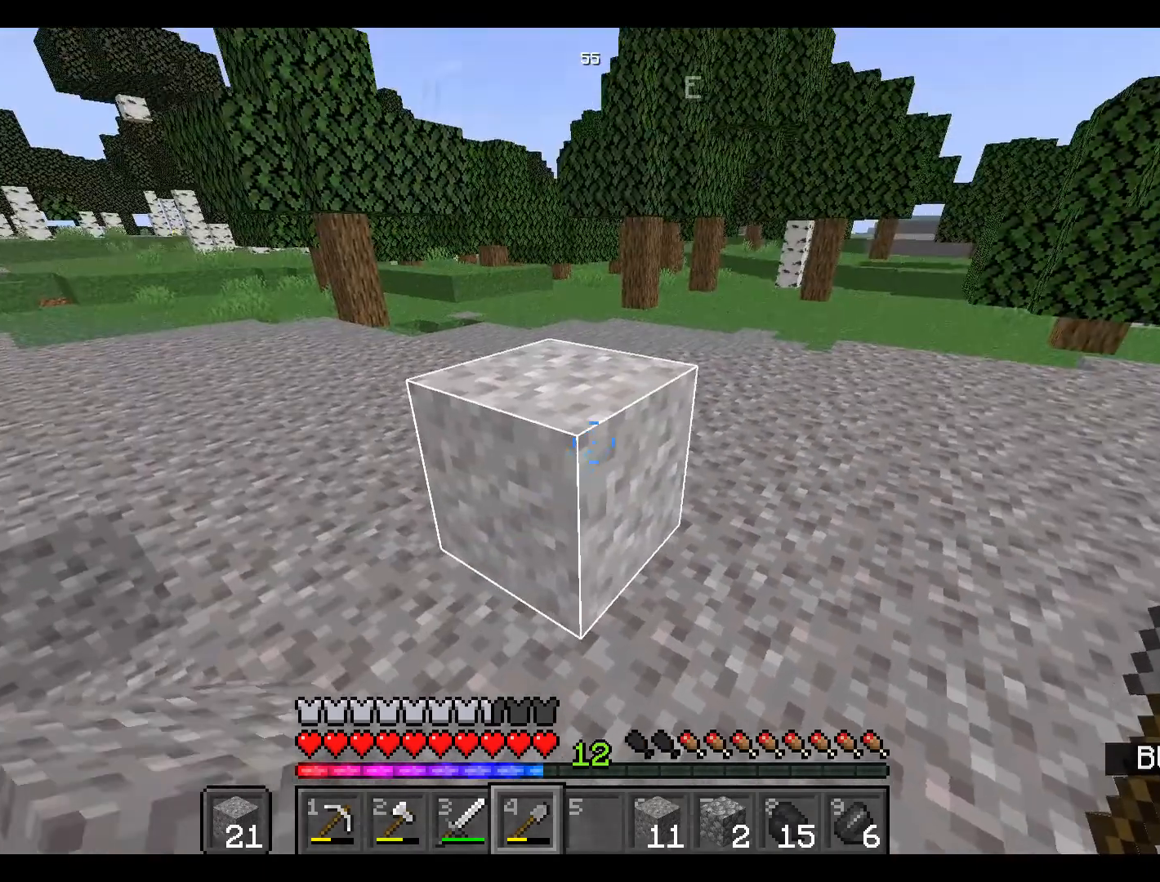
{"keys": ["w"], "mouse": [], "events": [[17, "mouse_left", "down"], [334, "w", "down"], [367, "mouse_left", "up"]]}
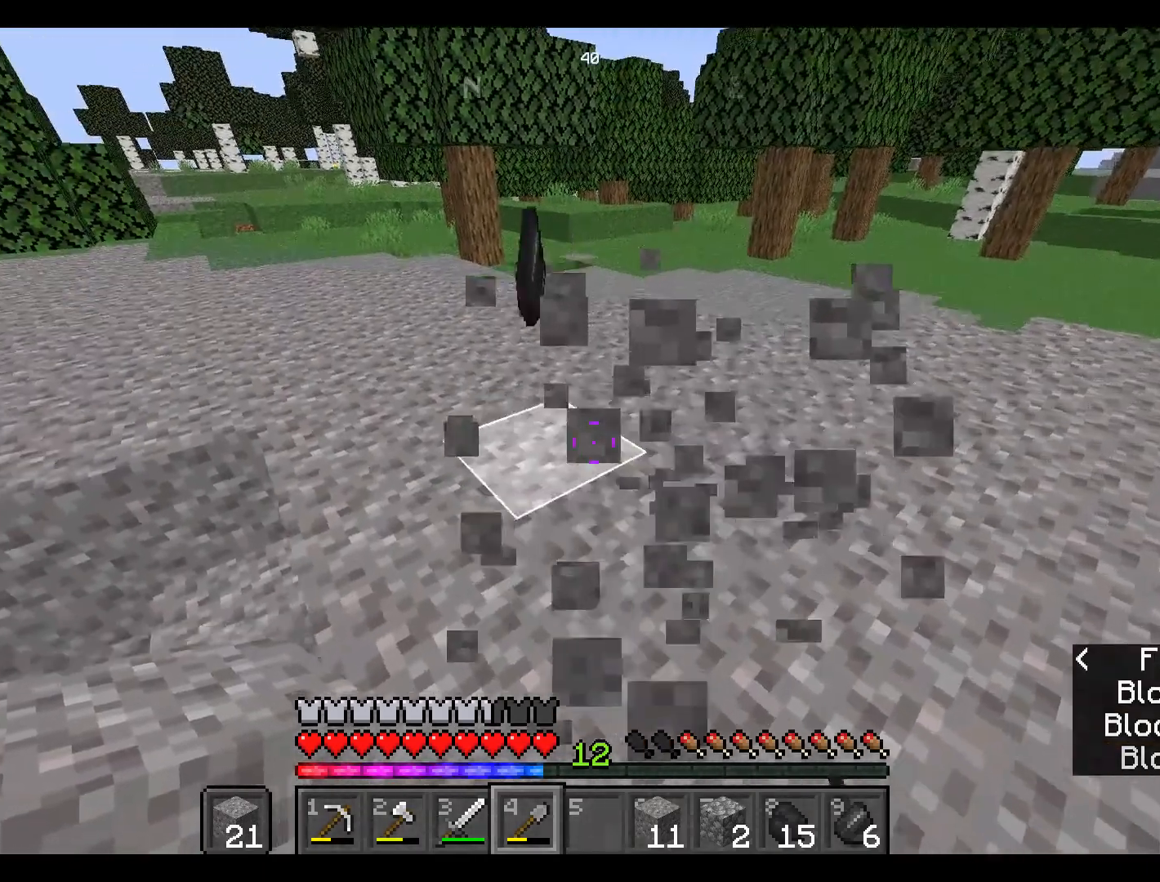
{"keys": [], "mouse": [], "events": [[184, "w", "up"]]}
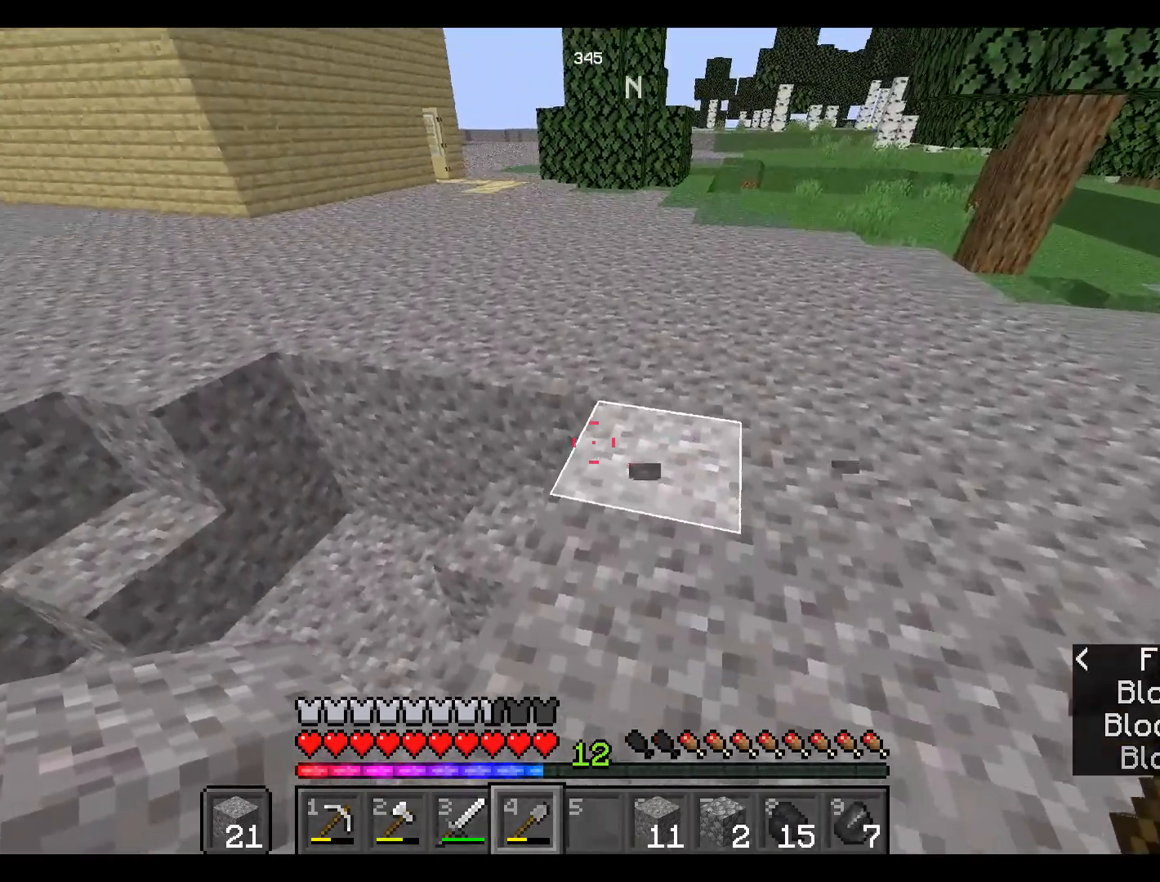
{"keys": [], "mouse": [], "events": [[284, "mouse_right", "down"], [384, "mouse_right", "up"]]}